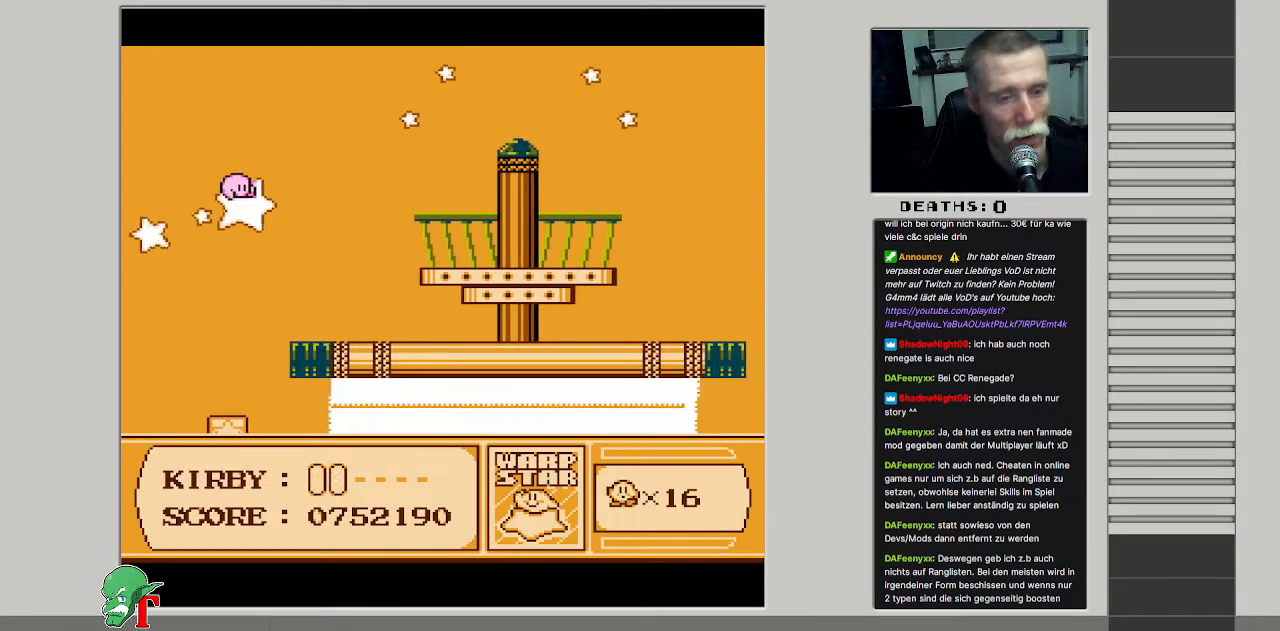
Gameplay with a controller (Nintendo layout); each line is a JSON object with the inputs held at the frame after it. "events" lists button and stick changes between this image and that frame as [ms after this image, input, new state], when the widget could be followed in between. Not read: L3 R3.
{"buttons": [], "events": []}
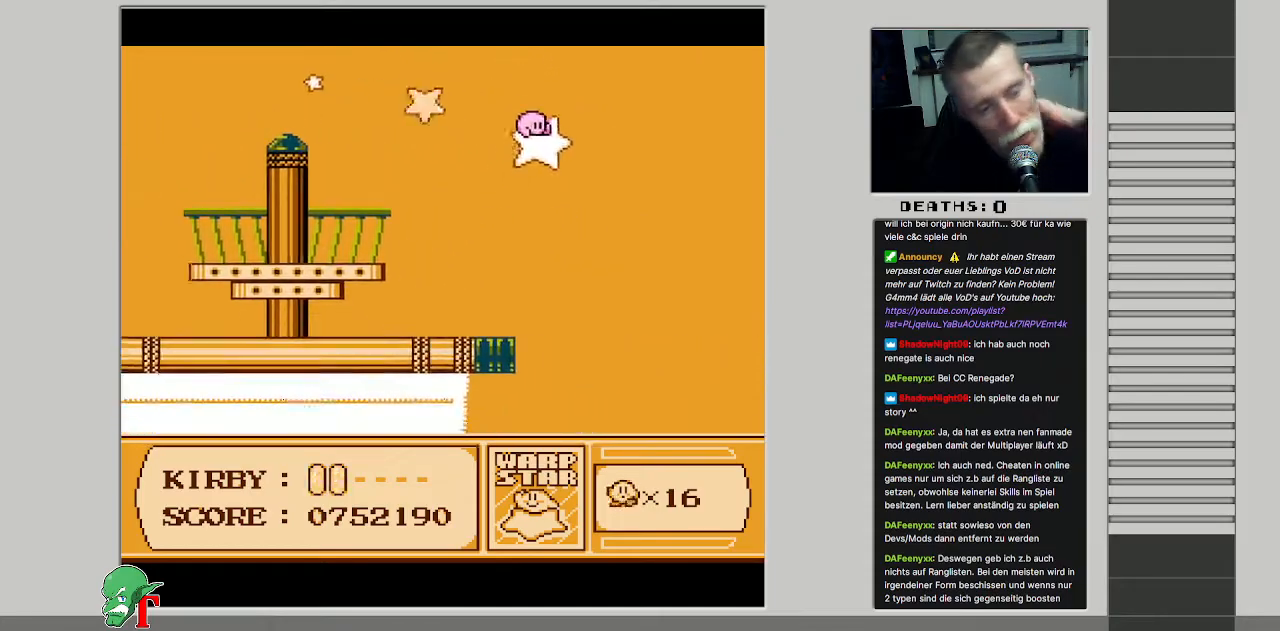
{"buttons": [], "events": []}
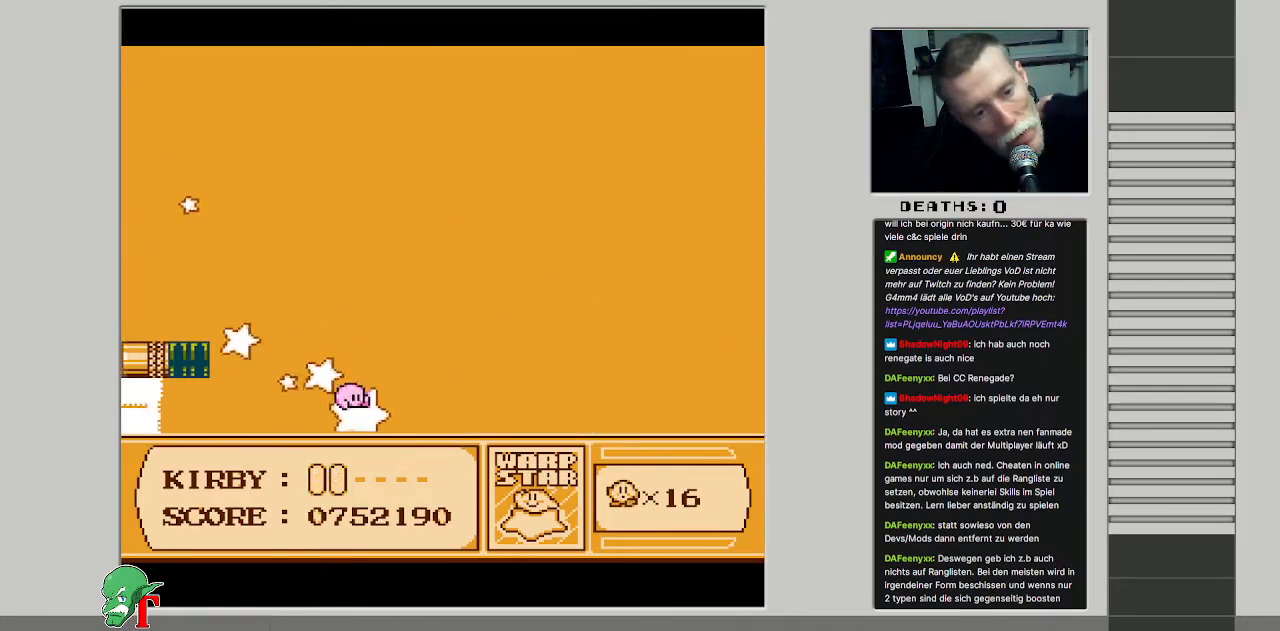
{"buttons": [], "events": []}
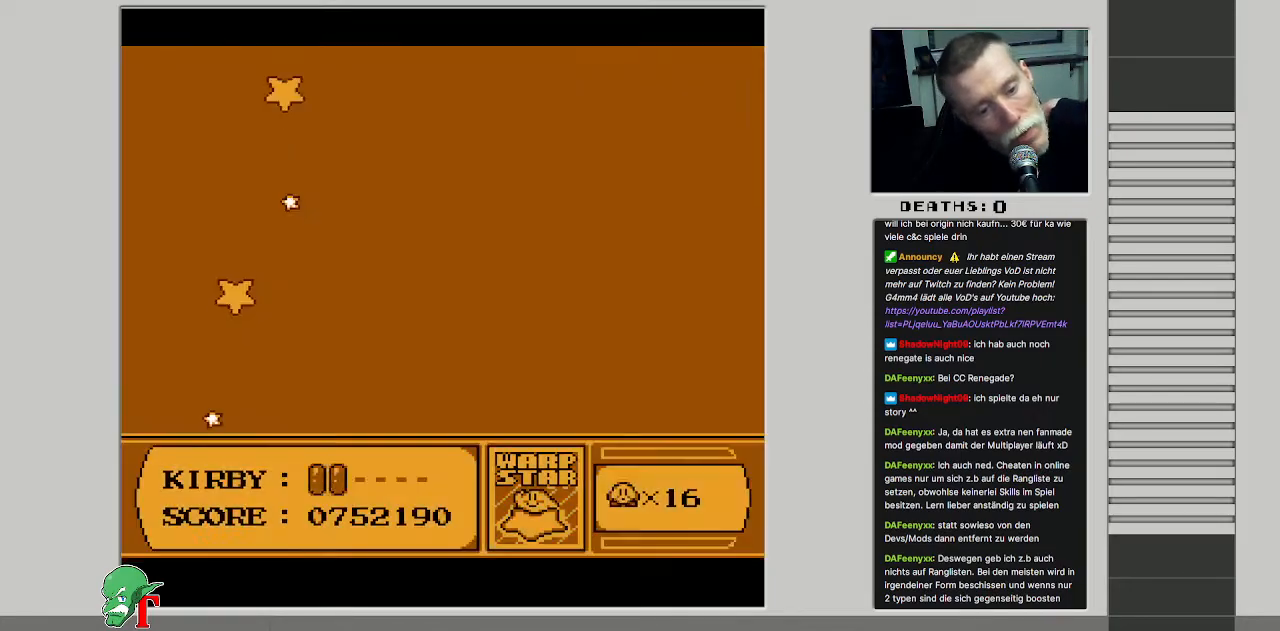
{"buttons": [], "events": []}
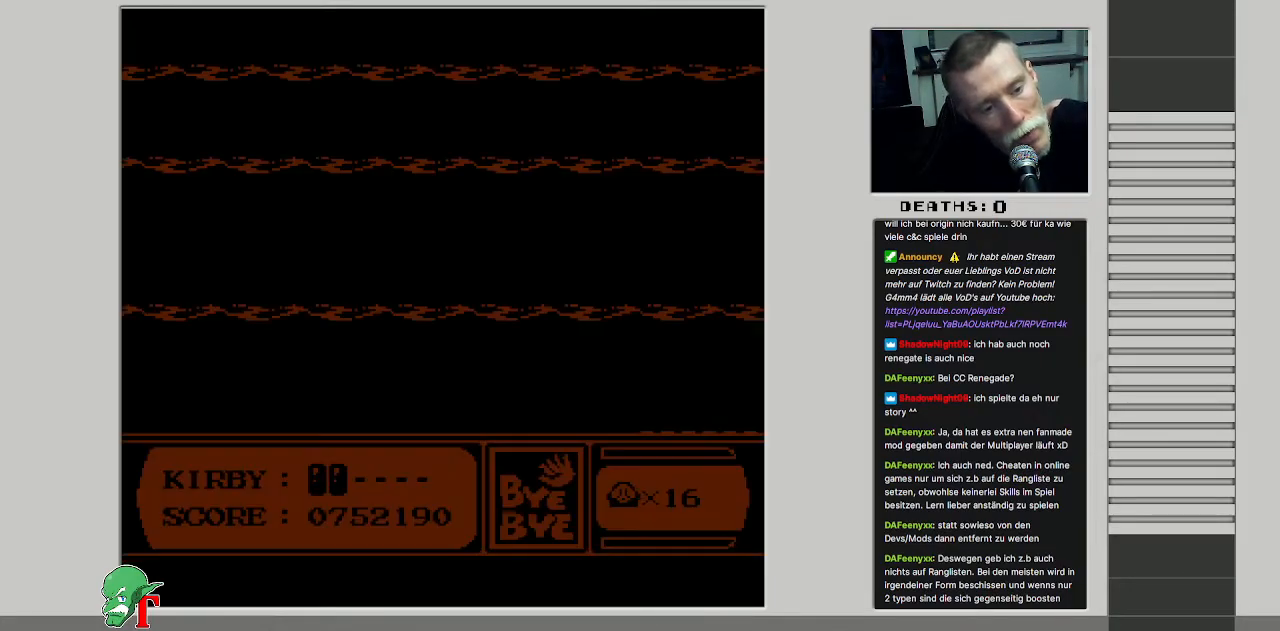
{"buttons": [], "events": []}
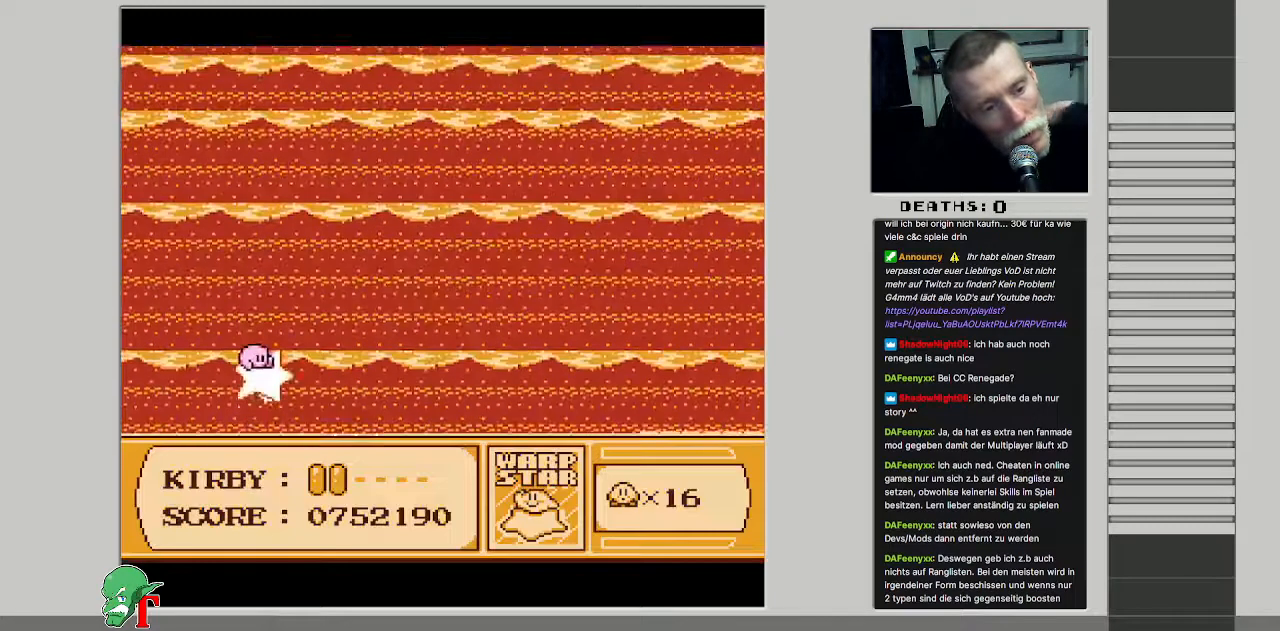
{"buttons": [], "events": []}
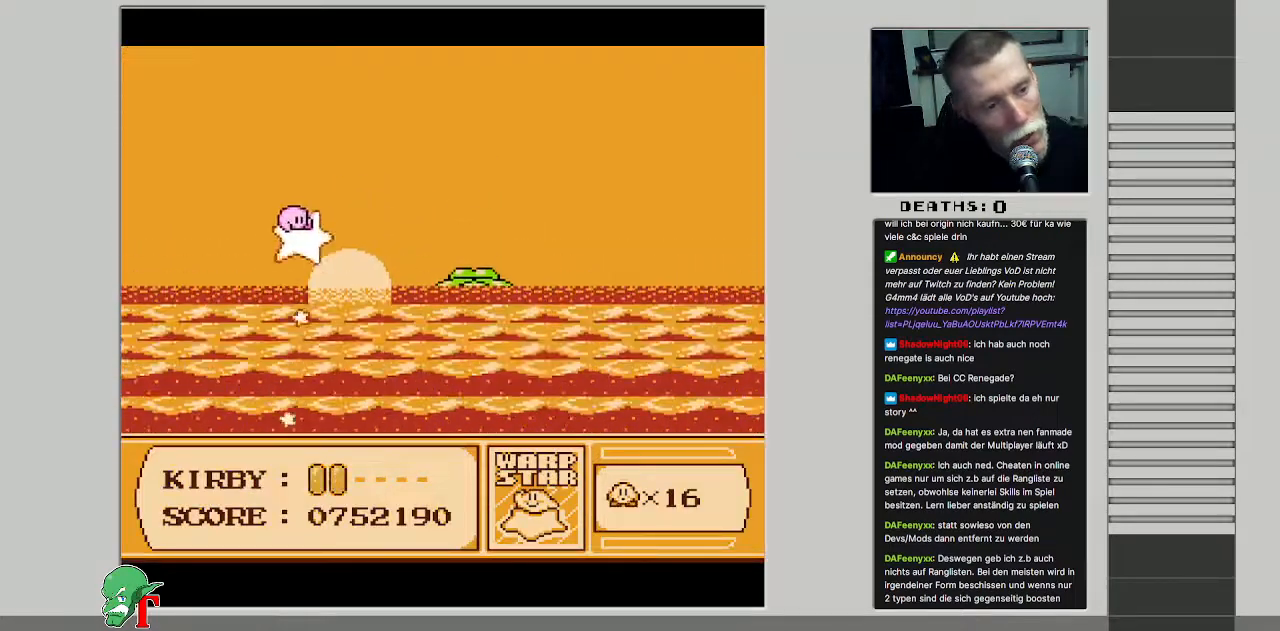
{"buttons": ["A", "B"], "events": [[333, "A", "down"], [350, "B", "down"]]}
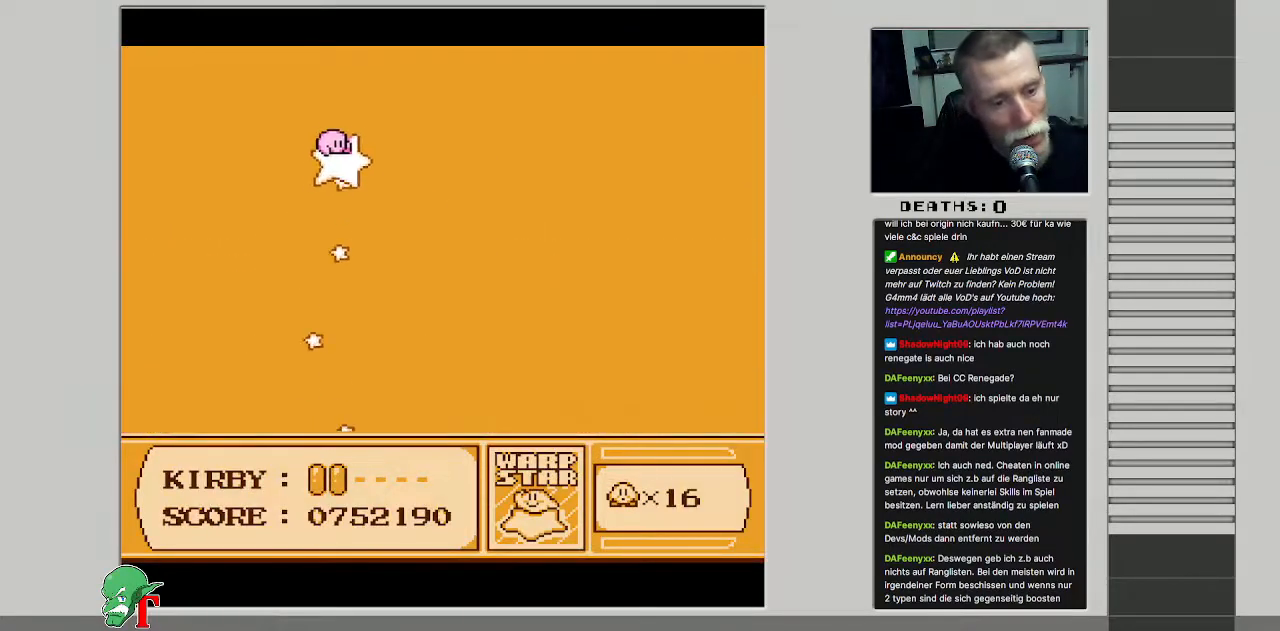
{"buttons": ["A", "B", "DPAD_RIGHT"], "events": [[67, "A", "up"], [67, "B", "up"], [383, "A", "down"], [383, "DPAD_RIGHT", "down"], [400, "B", "down"]]}
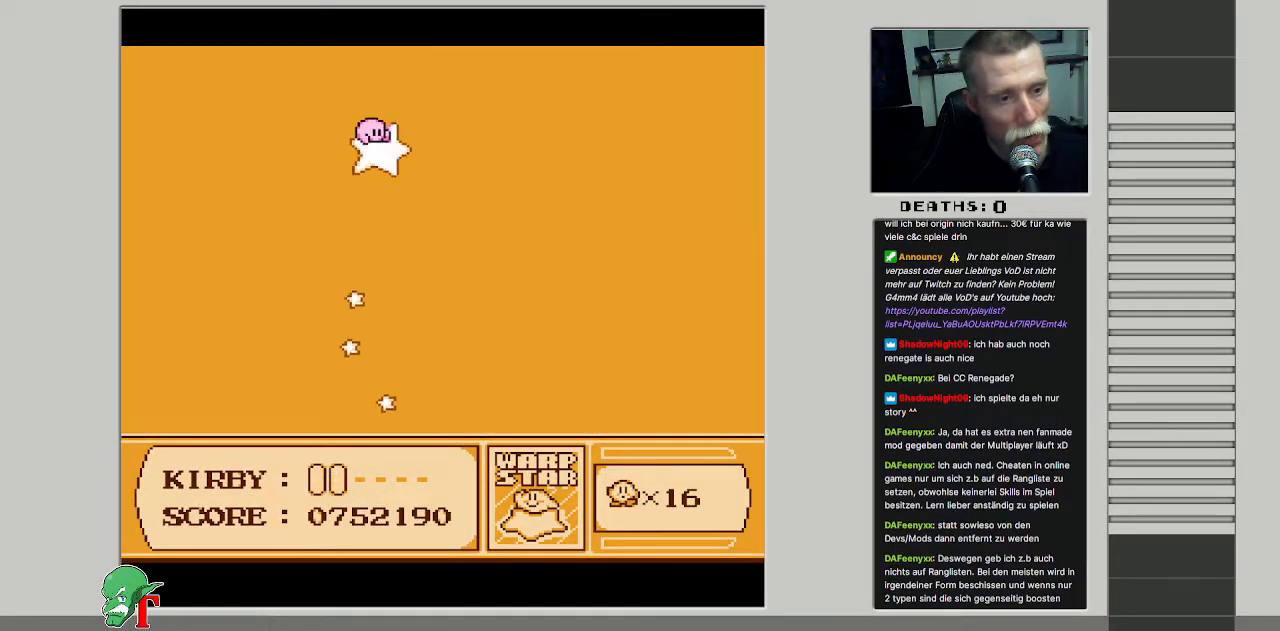
{"buttons": [], "events": [[67, "A", "up"], [100, "DPAD_RIGHT", "up"], [117, "B", "up"], [150, "DPAD_LEFT", "down"], [233, "A", "down"], [267, "DPAD_LEFT", "up"], [367, "A", "up"]]}
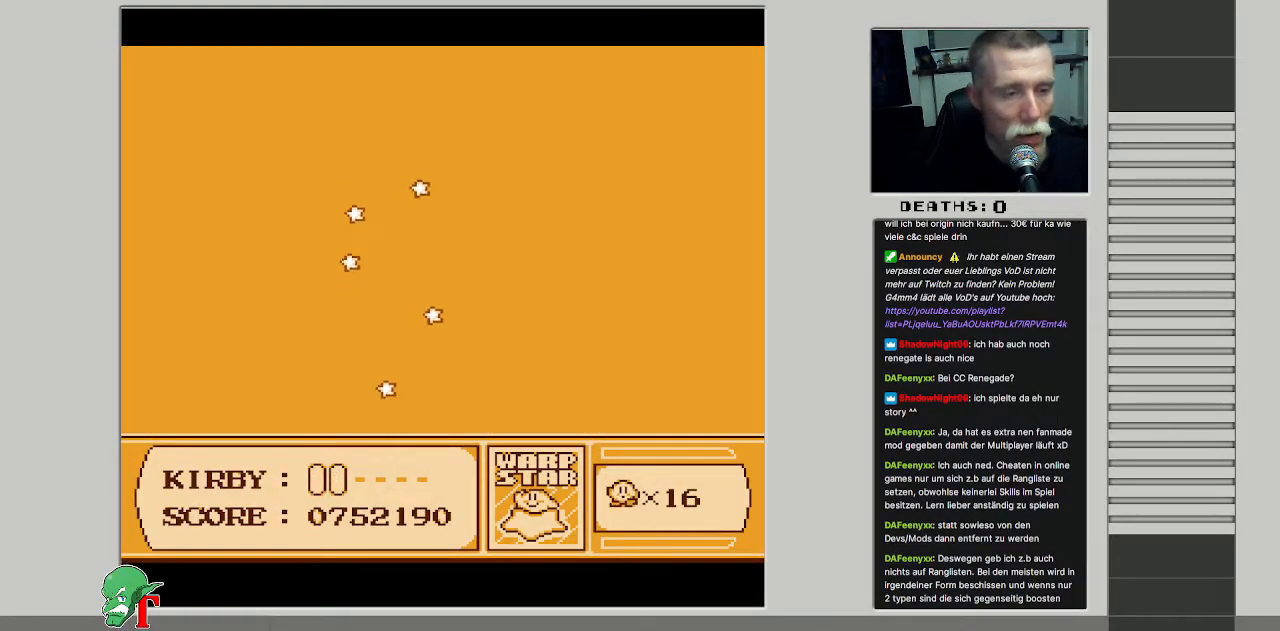
{"buttons": [], "events": [[117, "A", "down"], [133, "B", "down"], [283, "B", "up"], [317, "A", "up"]]}
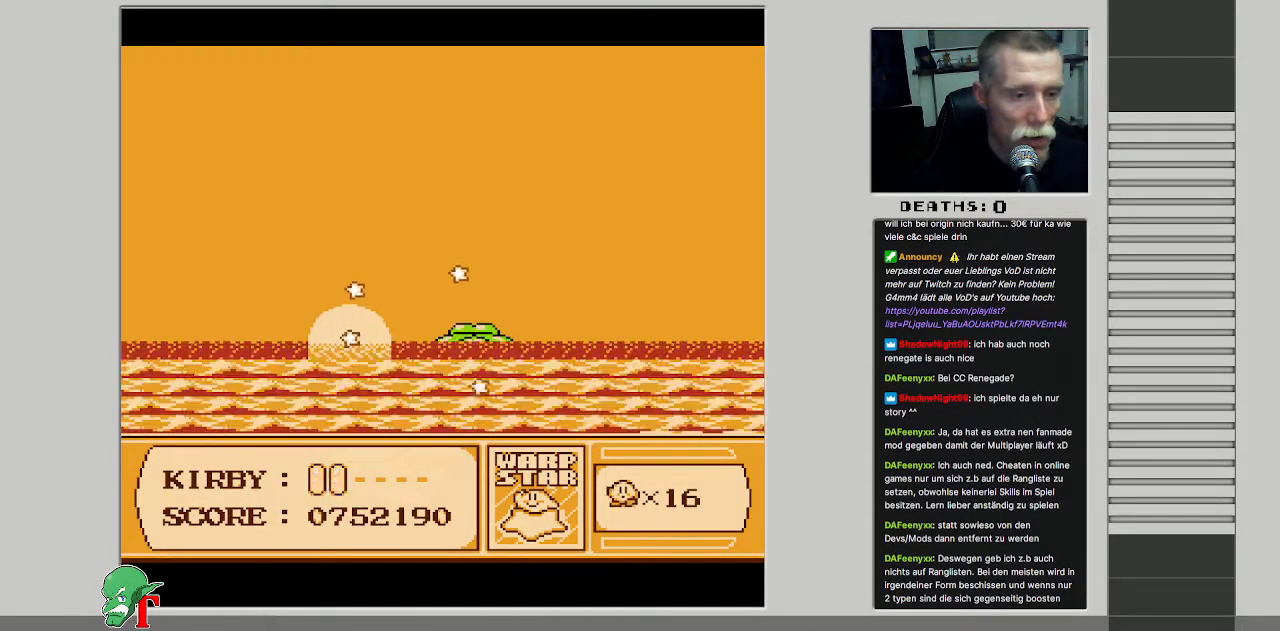
{"buttons": [], "events": []}
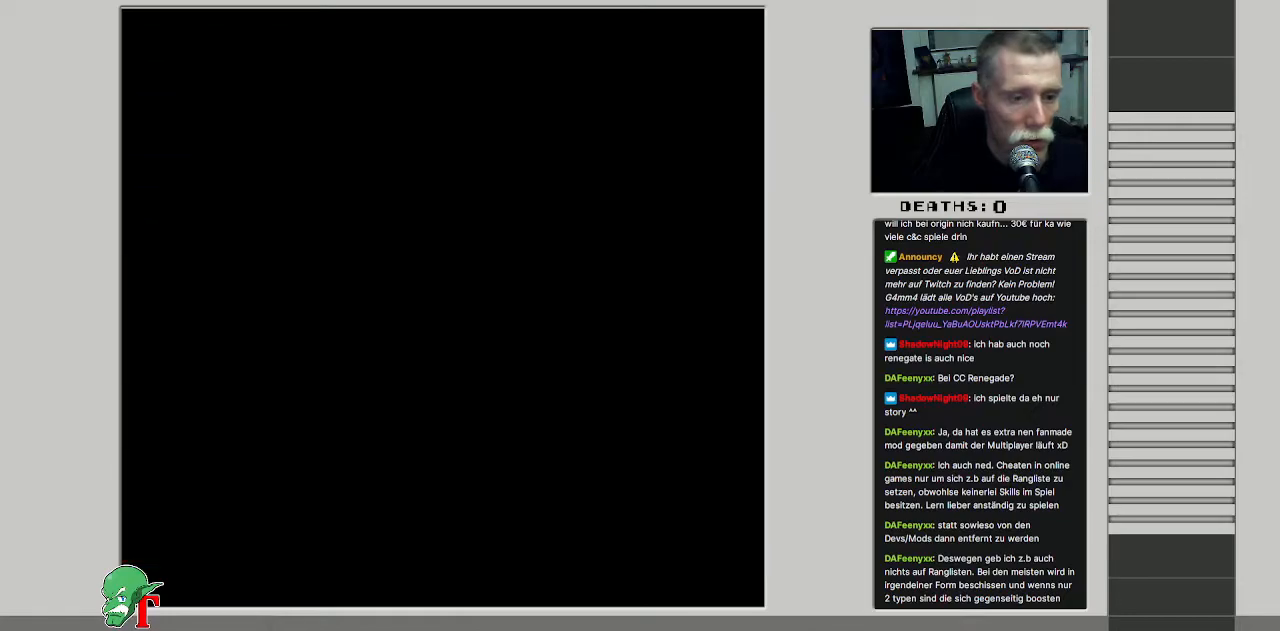
{"buttons": [], "events": []}
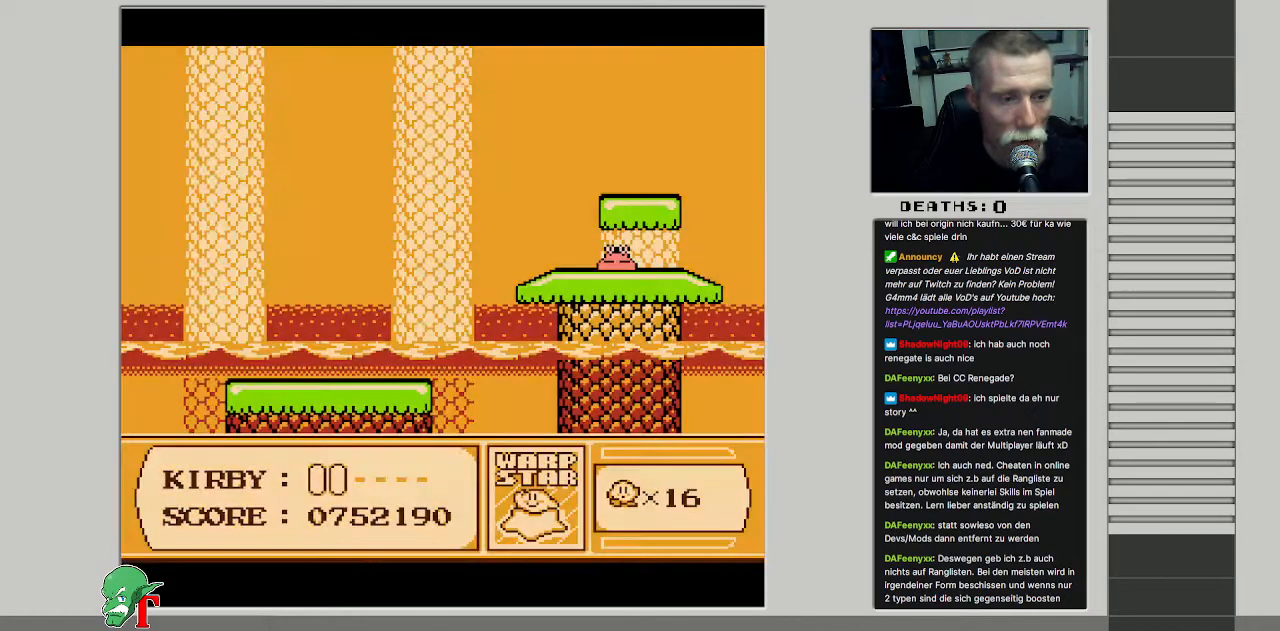
{"buttons": ["DPAD_RIGHT"], "events": [[133, "DPAD_RIGHT", "down"], [300, "DPAD_RIGHT", "up"], [433, "DPAD_RIGHT", "down"]]}
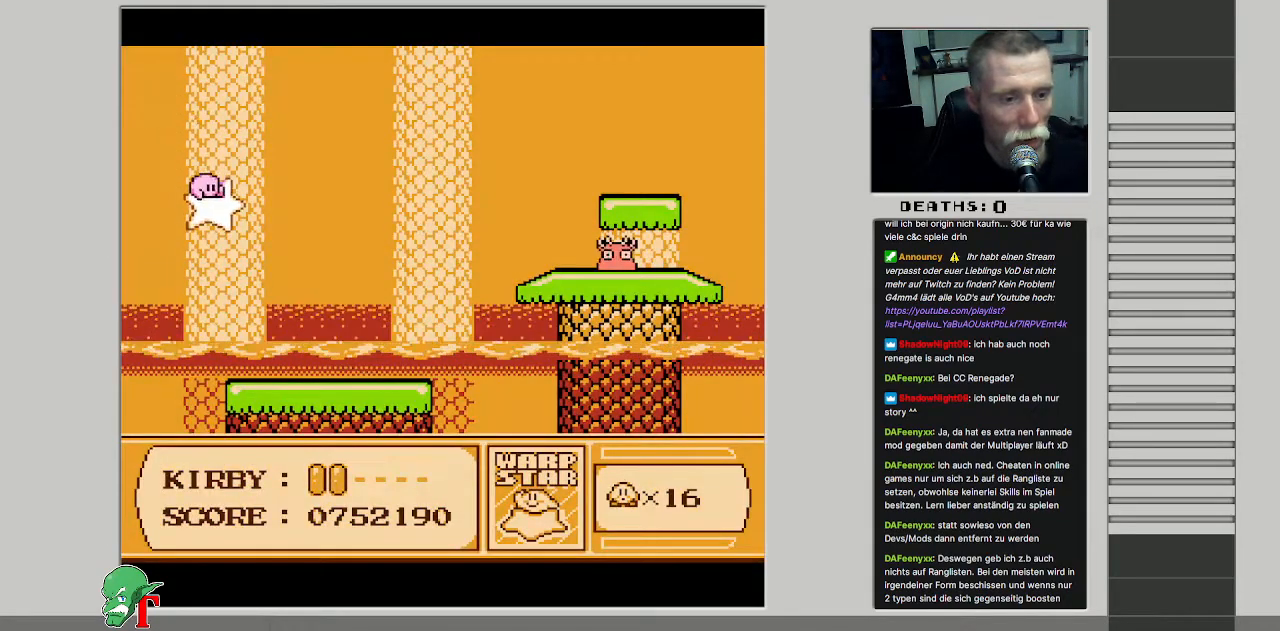
{"buttons": ["DPAD_RIGHT"], "events": []}
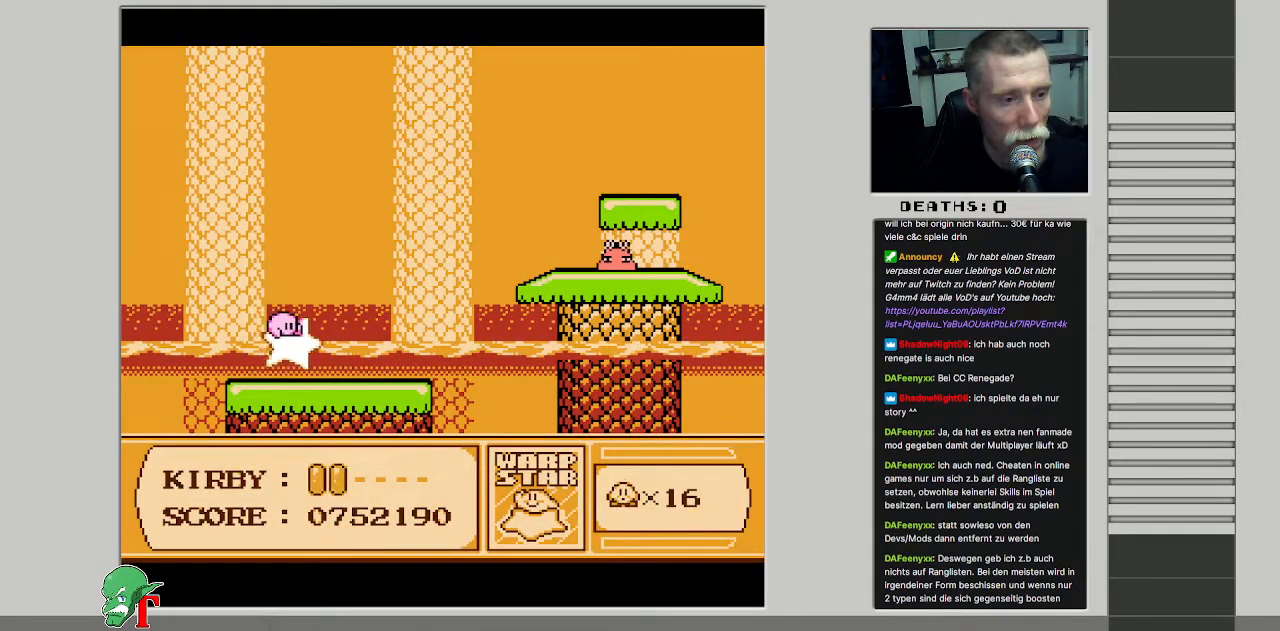
{"buttons": ["DPAD_UP", "DPAD_RIGHT"], "events": [[450, "DPAD_UP", "down"]]}
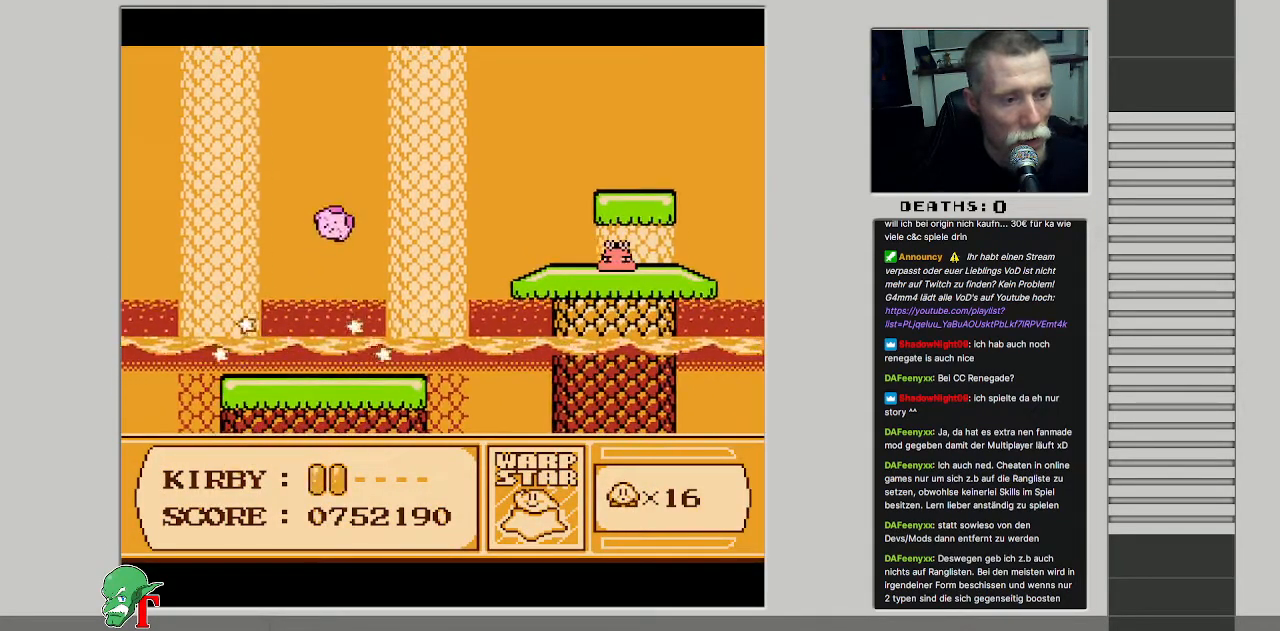
{"buttons": ["DPAD_UP", "DPAD_RIGHT"], "events": []}
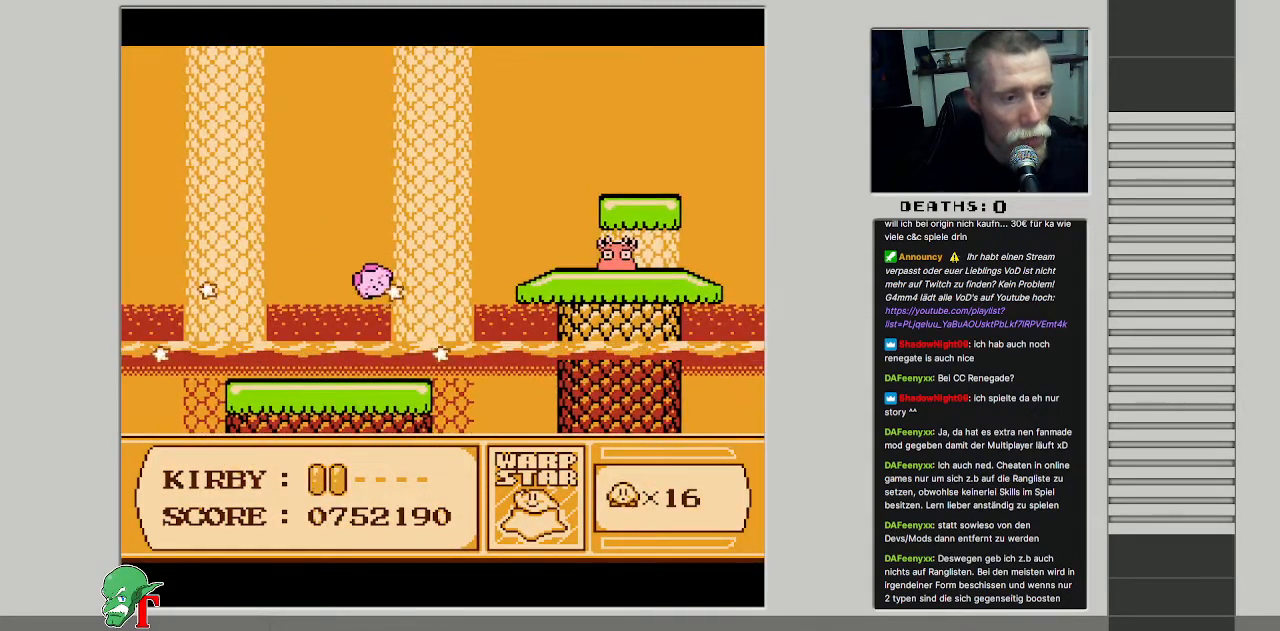
{"buttons": ["DPAD_UP", "DPAD_RIGHT"], "events": []}
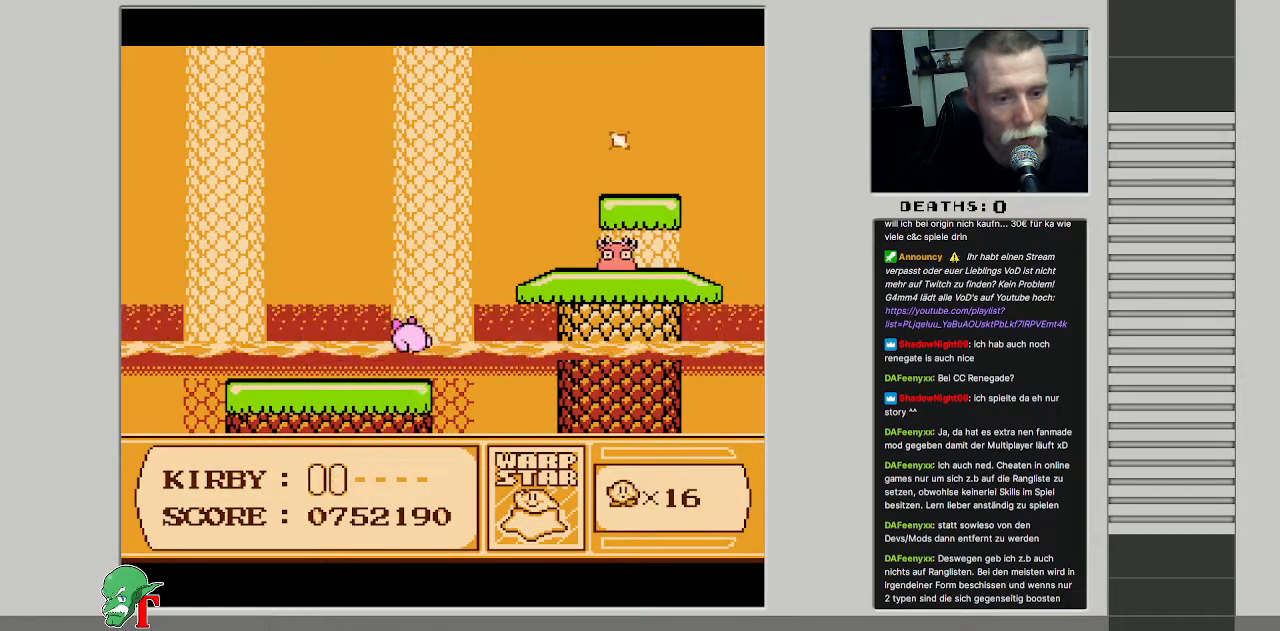
{"buttons": ["DPAD_UP"], "events": [[417, "DPAD_RIGHT", "up"]]}
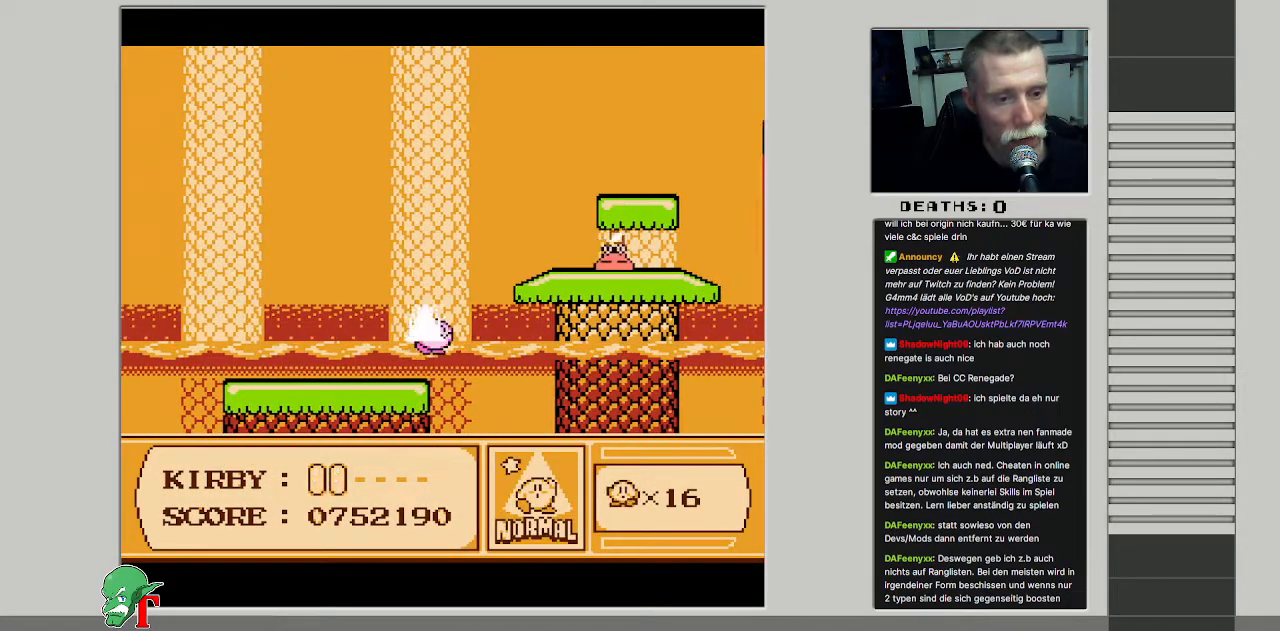
{"buttons": ["DPAD_UP", "DPAD_RIGHT"], "events": [[200, "DPAD_RIGHT", "down"]]}
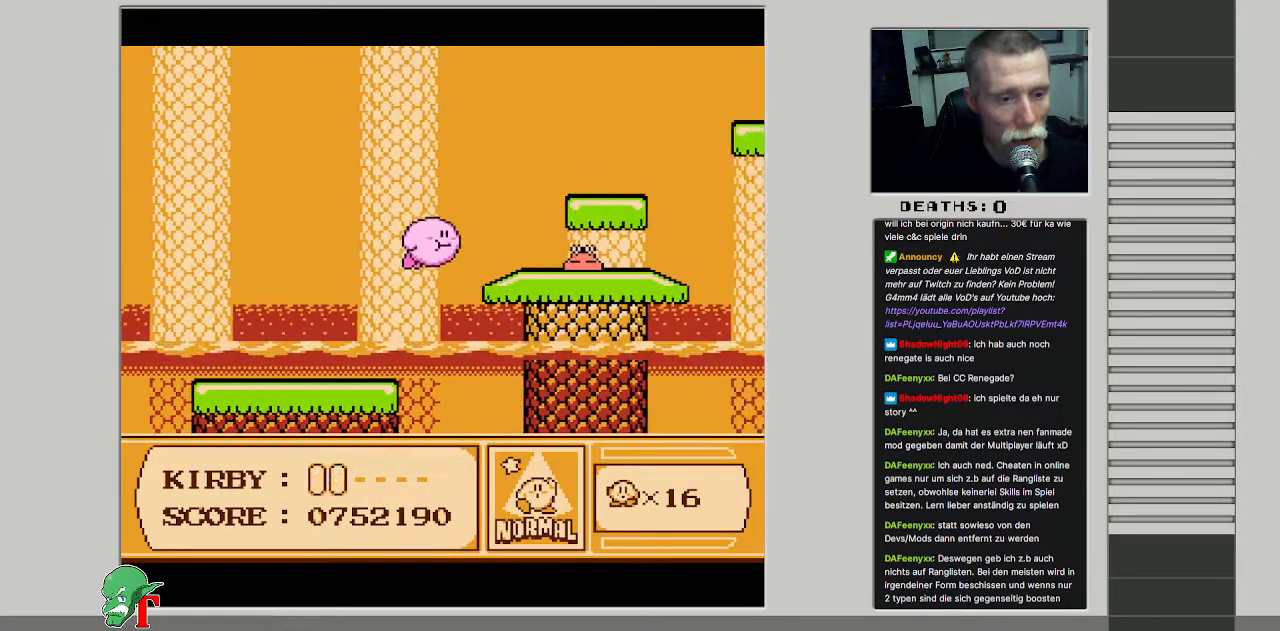
{"buttons": [], "events": [[33, "DPAD_UP", "up"], [500, "DPAD_RIGHT", "up"]]}
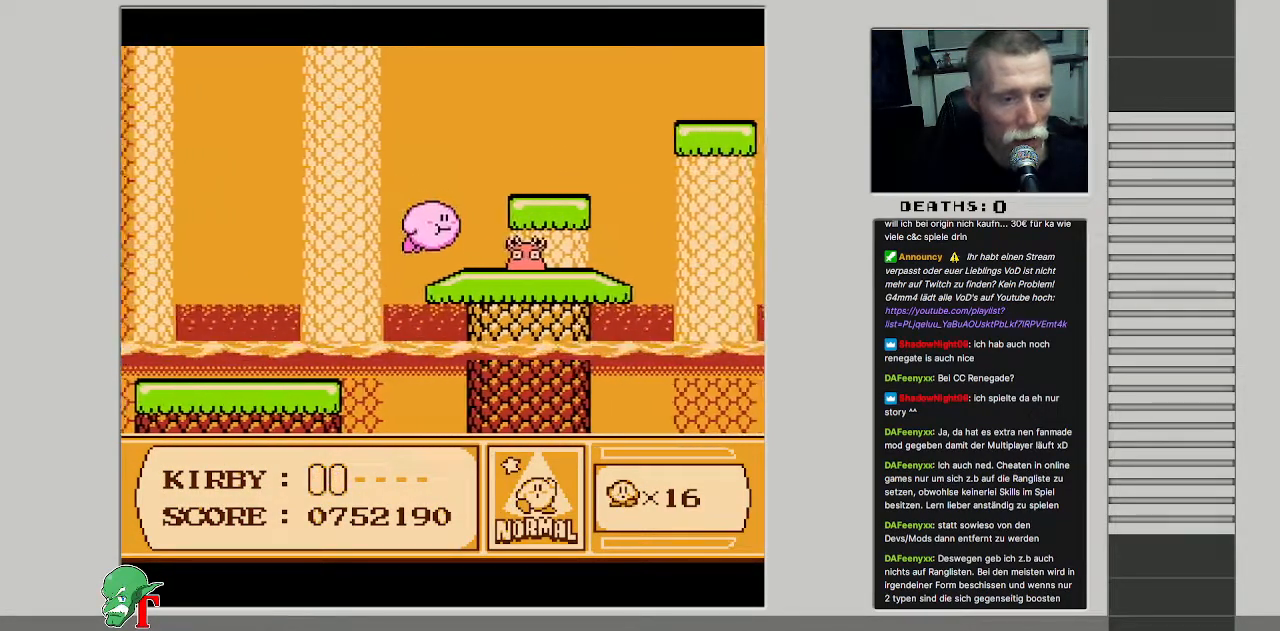
{"buttons": ["DPAD_RIGHT"], "events": [[33, "B", "down"], [167, "DPAD_RIGHT", "down"], [217, "B", "up"], [383, "DPAD_RIGHT", "up"], [483, "DPAD_RIGHT", "down"]]}
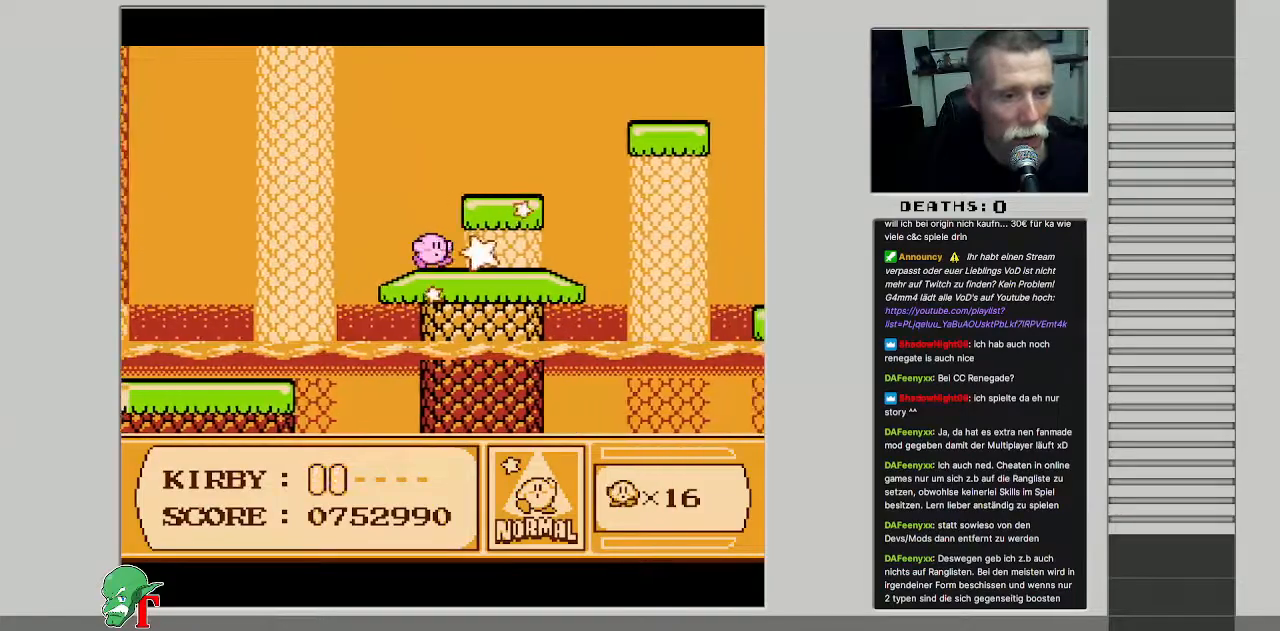
{"buttons": [], "events": [[67, "A", "down"], [350, "A", "up"], [500, "DPAD_RIGHT", "up"]]}
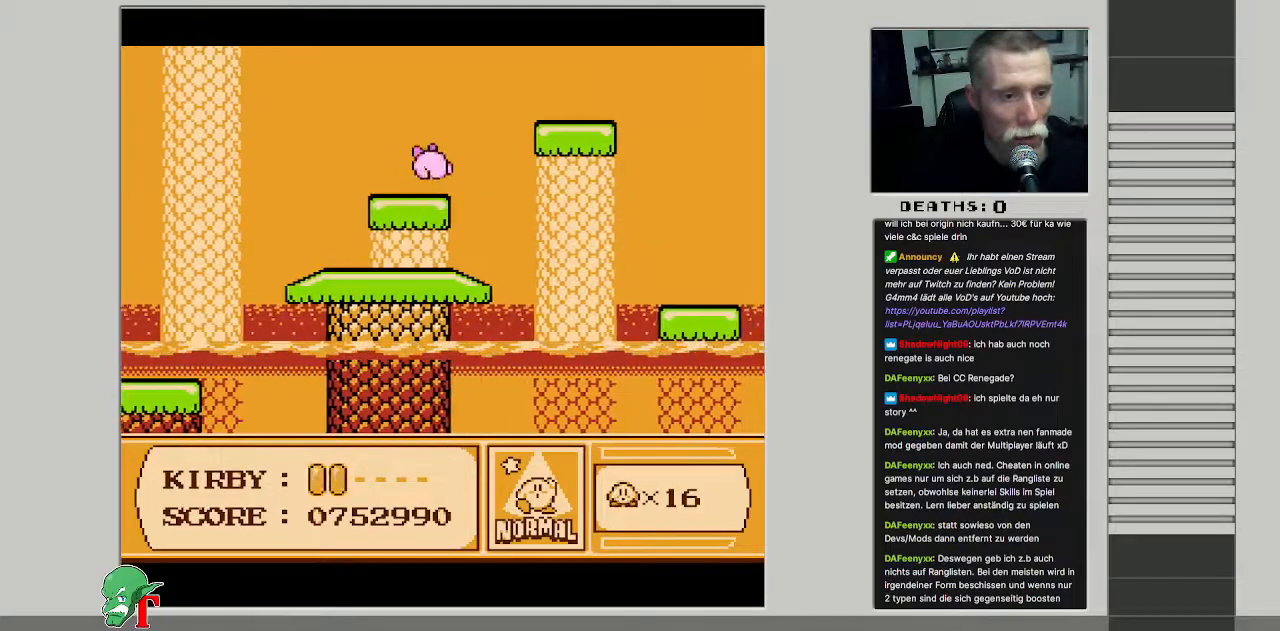
{"buttons": ["A", "DPAD_RIGHT"], "events": [[183, "A", "down"], [183, "DPAD_RIGHT", "down"]]}
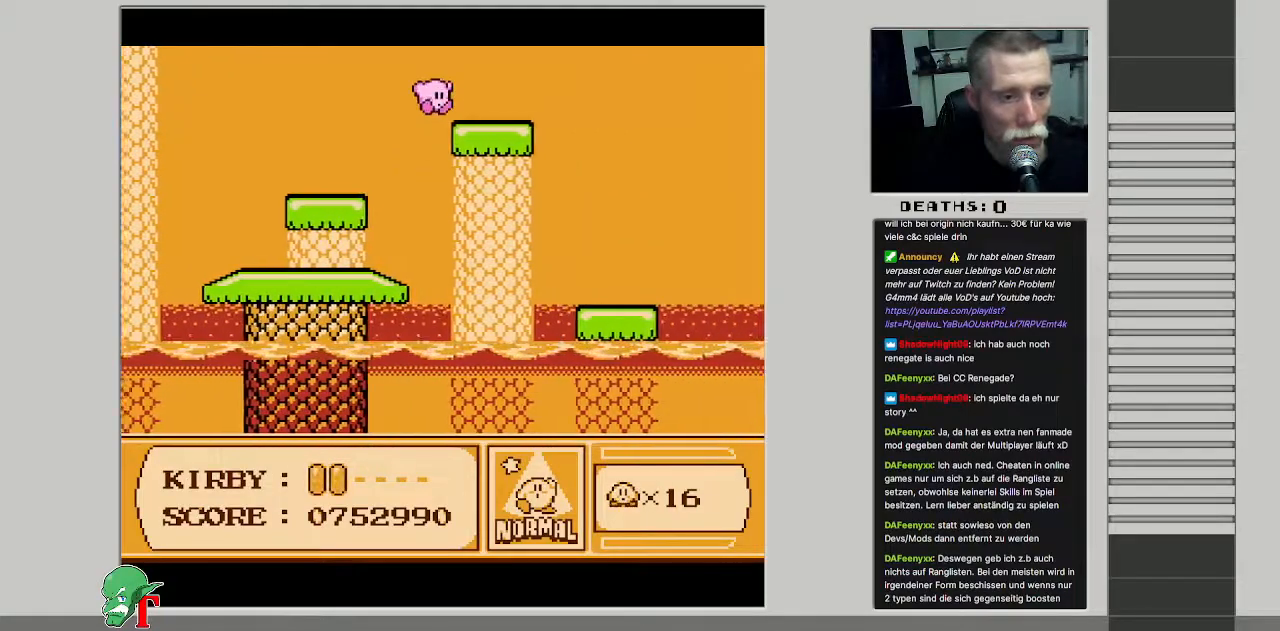
{"buttons": ["DPAD_RIGHT"], "events": [[100, "A", "up"]]}
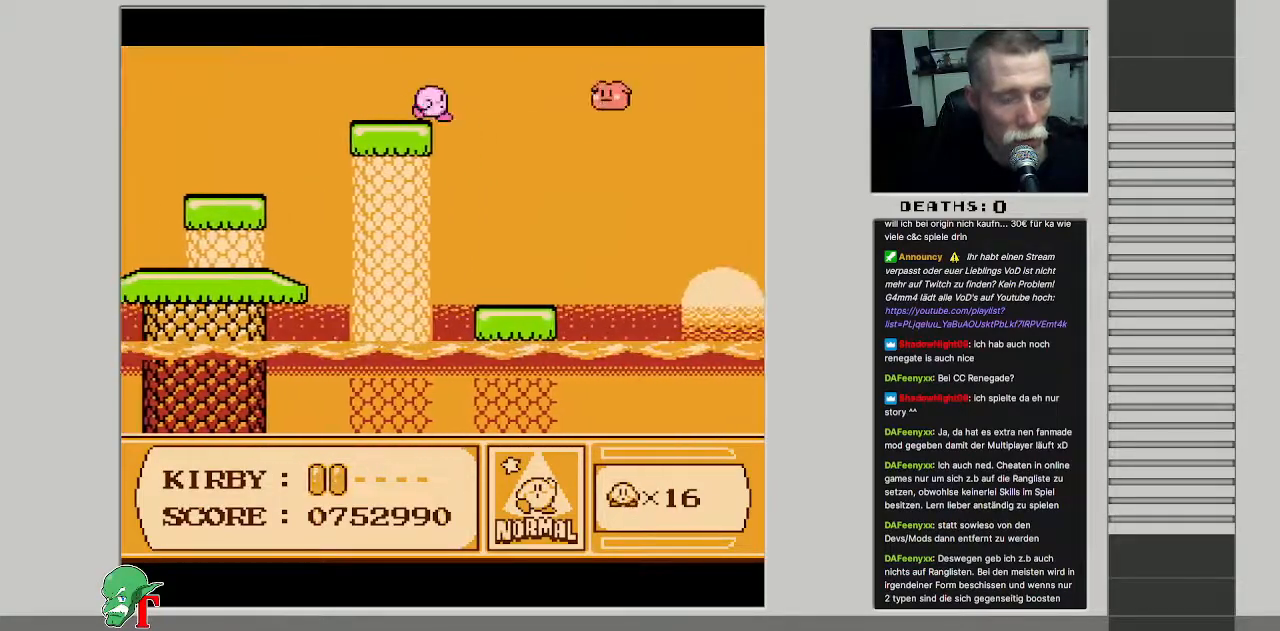
{"buttons": [], "events": [[83, "DPAD_RIGHT", "up"]]}
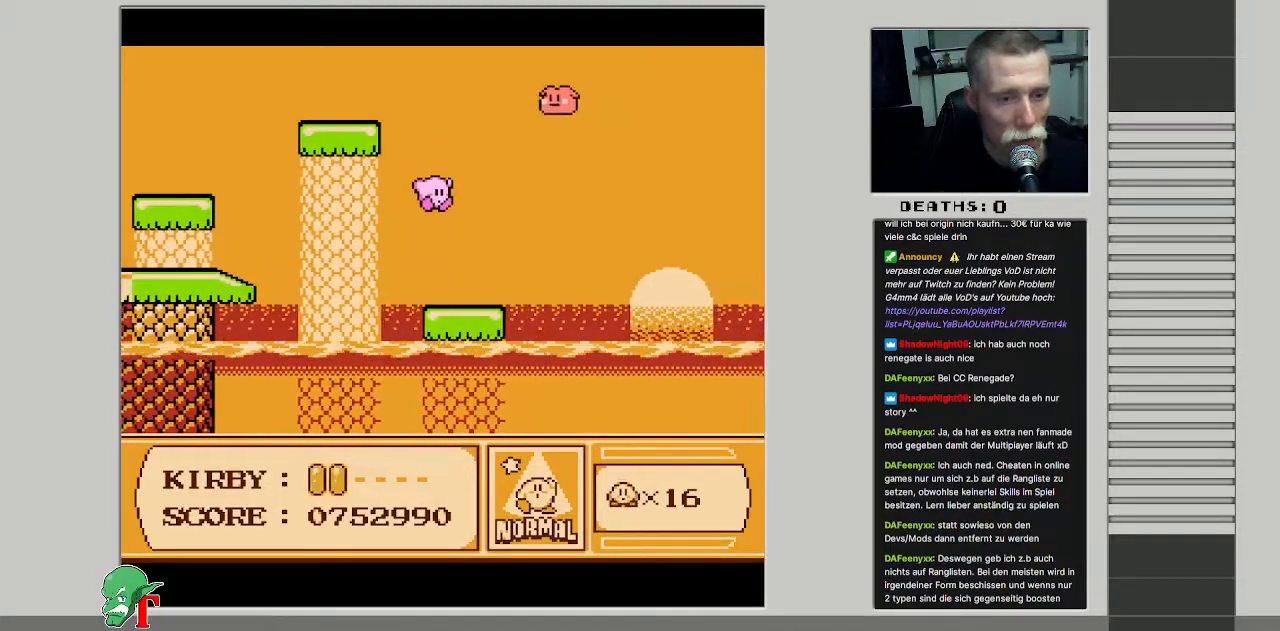
{"buttons": [], "events": [[117, "DPAD_RIGHT", "down"], [250, "DPAD_RIGHT", "up"], [417, "DPAD_RIGHT", "down"], [500, "DPAD_RIGHT", "up"]]}